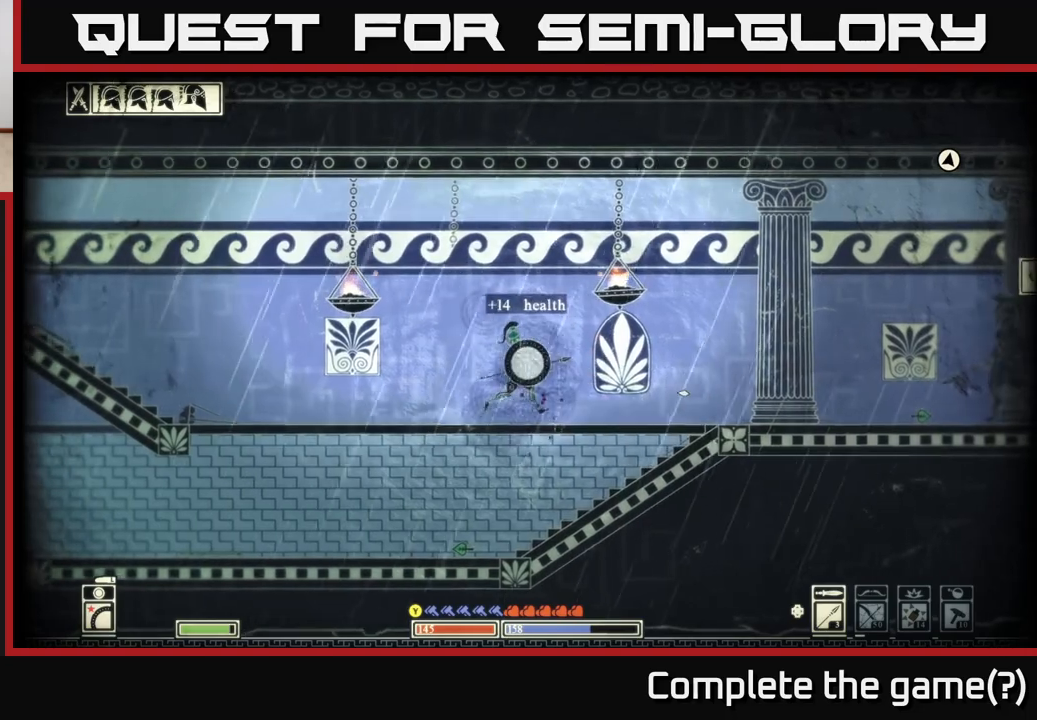
Gameplay with a controller (Xbox layout); each line is a JSON object with the inputs held at the frame after it. "events" lists button and stick changes between this image and that frame as [ms after this image, input, new state], when the widget could be followed in between.
{"buttons": [], "left_stick": "left", "right_stick": "center", "events": [[83, "right_stick", "down-right"], [250, "right_stick", "center"]]}
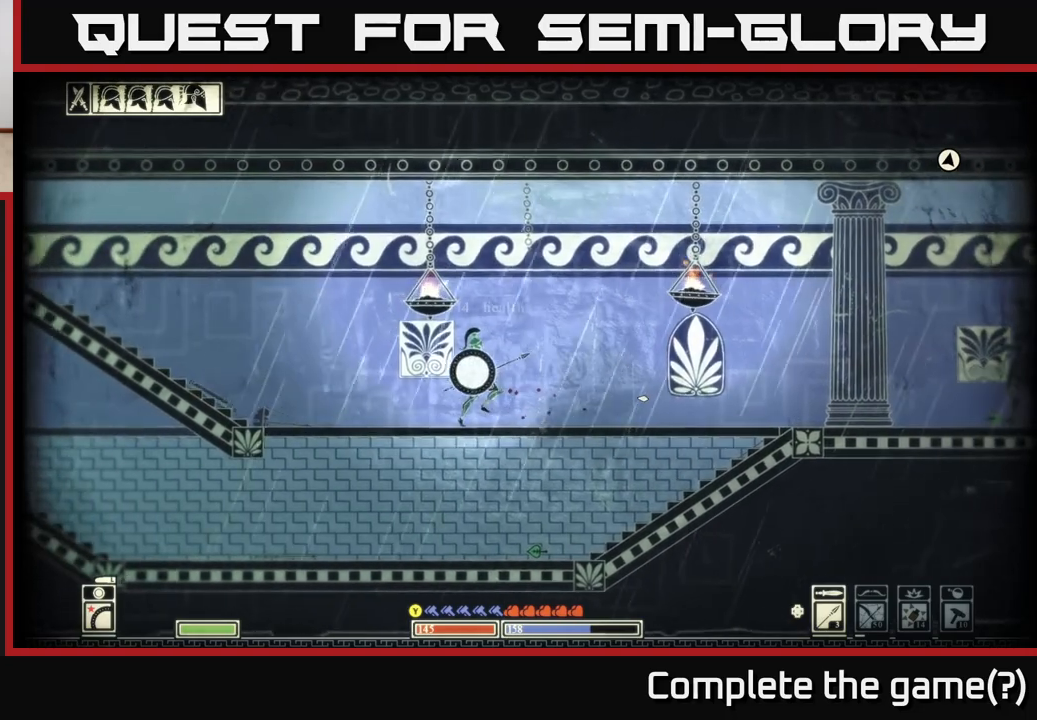
{"buttons": [], "left_stick": "left", "right_stick": "down-left", "events": [[283, "right_stick", "down-left"], [317, "R2", "down"], [417, "R2", "up"]]}
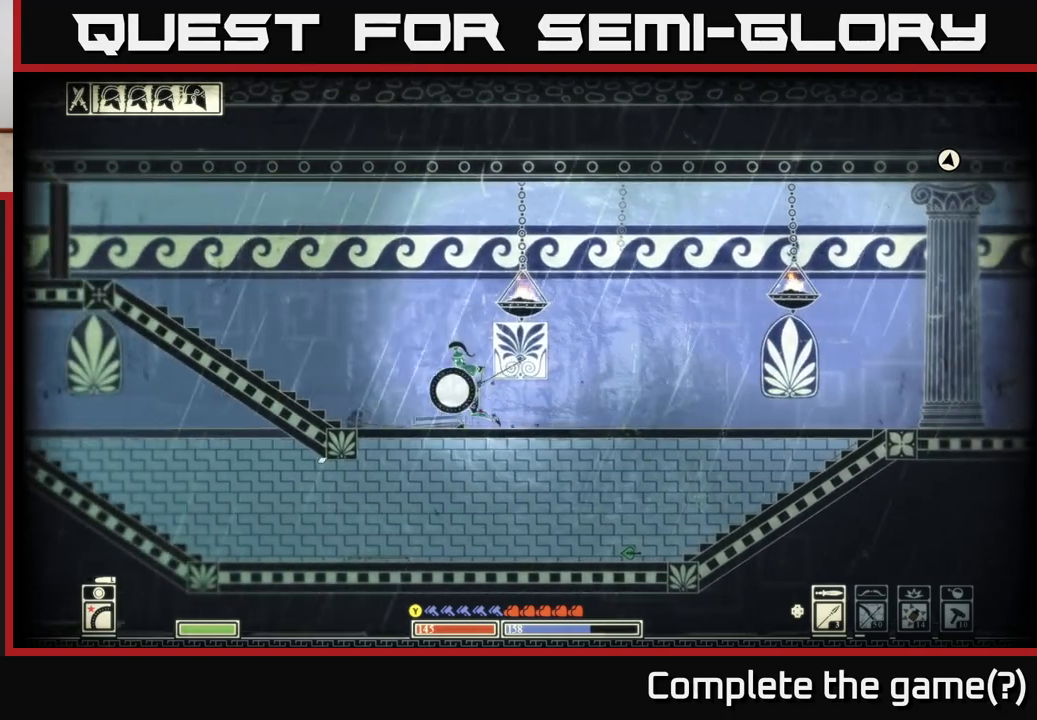
{"buttons": [], "left_stick": "left", "right_stick": "center", "events": [[200, "right_stick", "left"], [400, "right_stick", "center"]]}
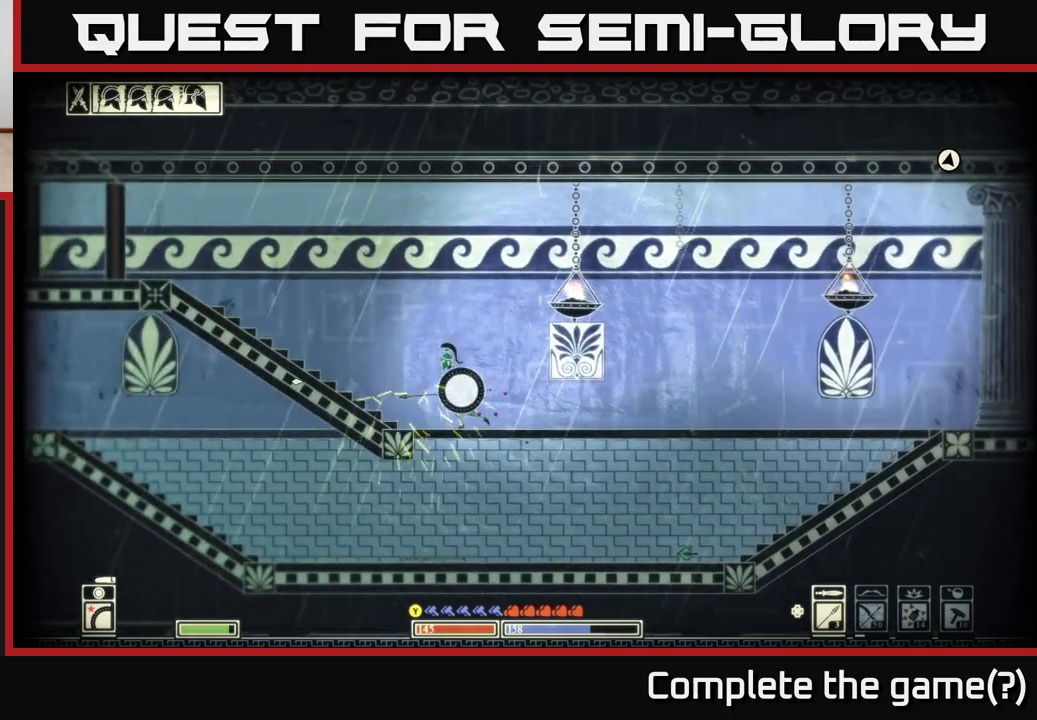
{"buttons": [], "left_stick": "left", "right_stick": "center", "events": [[183, "B", "down"], [317, "B", "up"]]}
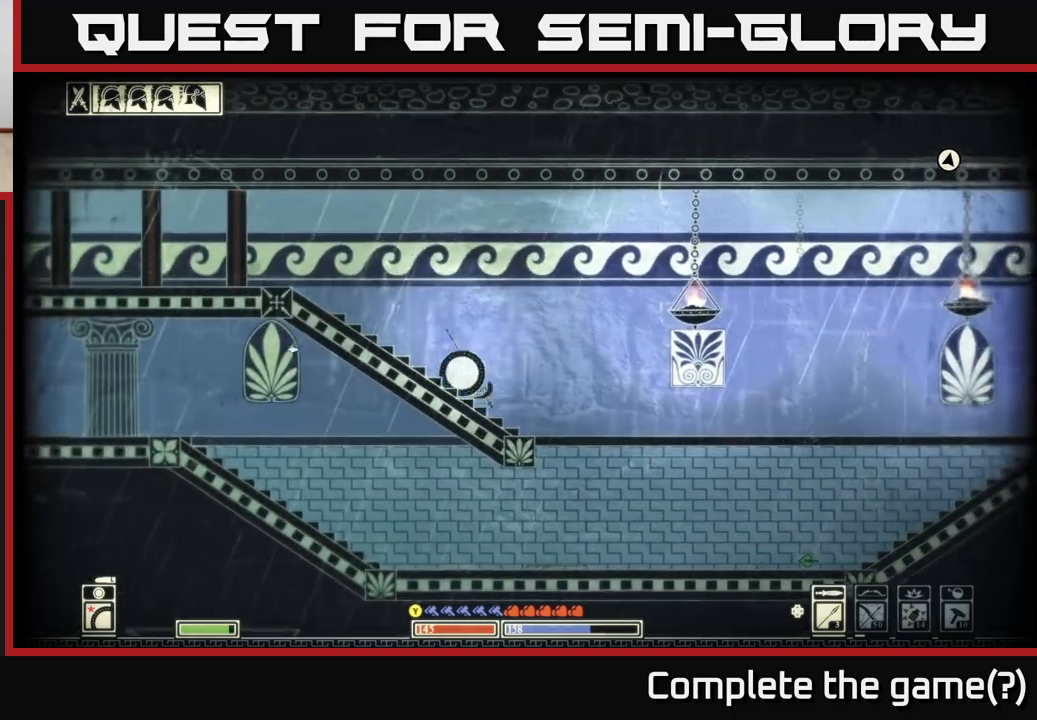
{"buttons": ["X"], "left_stick": "left", "right_stick": "center", "events": [[400, "X", "down"]]}
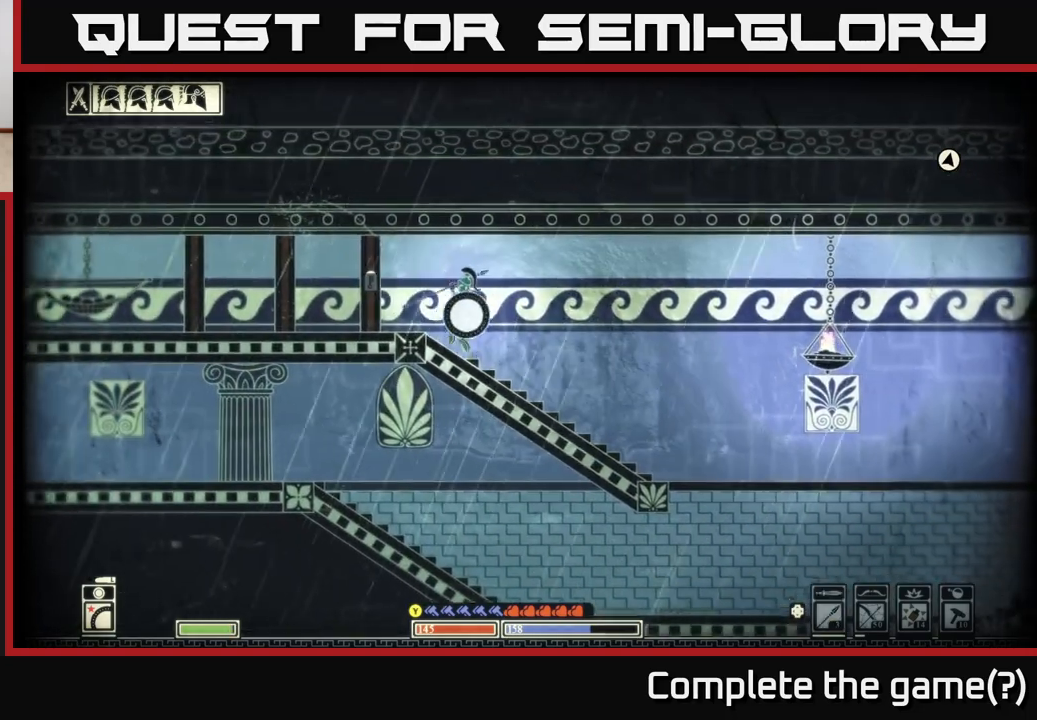
{"buttons": ["X"], "left_stick": "center", "right_stick": "center", "events": [[17, "left_stick", "center"]]}
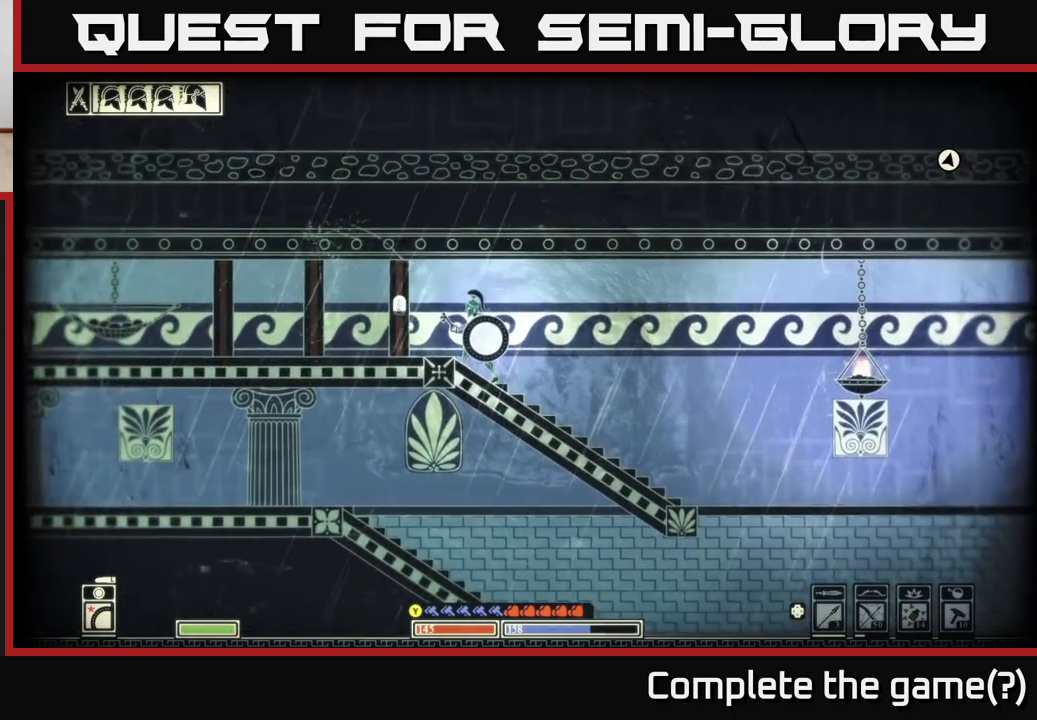
{"buttons": ["X"], "left_stick": "left", "right_stick": "center", "events": [[283, "left_stick", "left"]]}
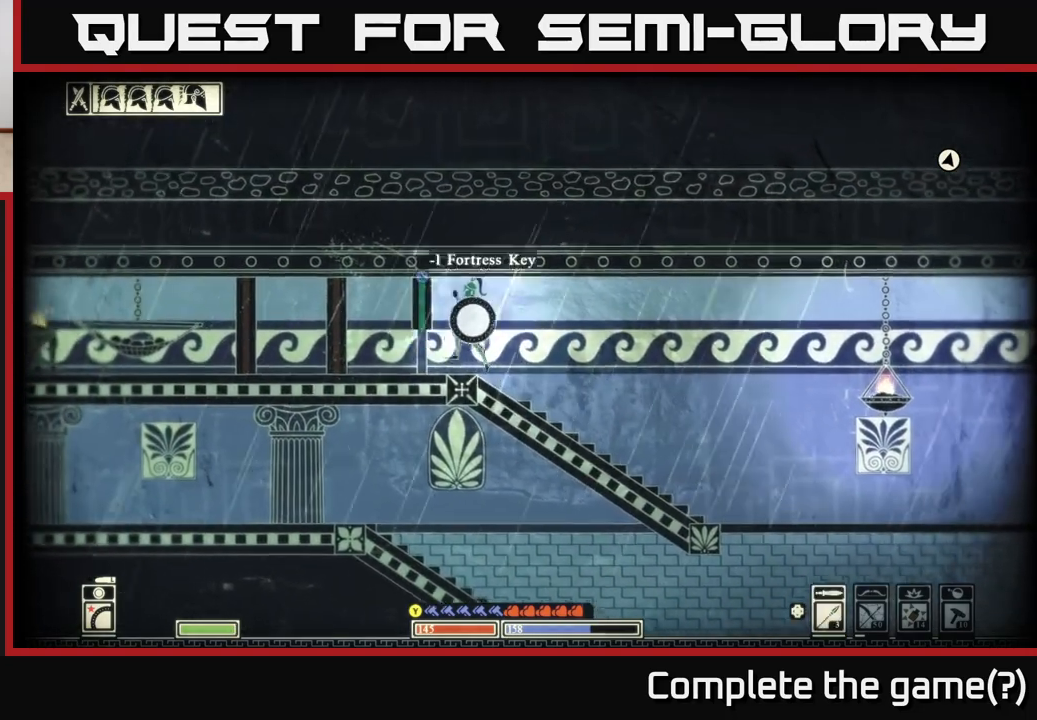
{"buttons": ["X"], "left_stick": "center", "right_stick": "center", "events": [[183, "X", "up"], [367, "X", "down"], [450, "left_stick", "center"]]}
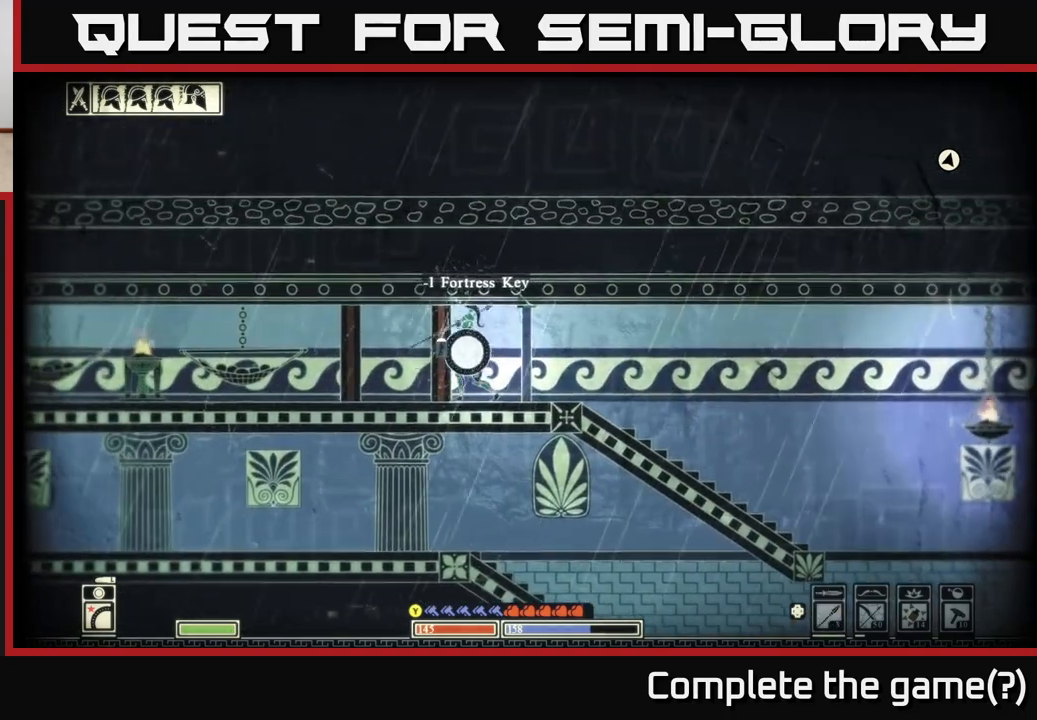
{"buttons": ["X"], "left_stick": "center", "right_stick": "center", "events": []}
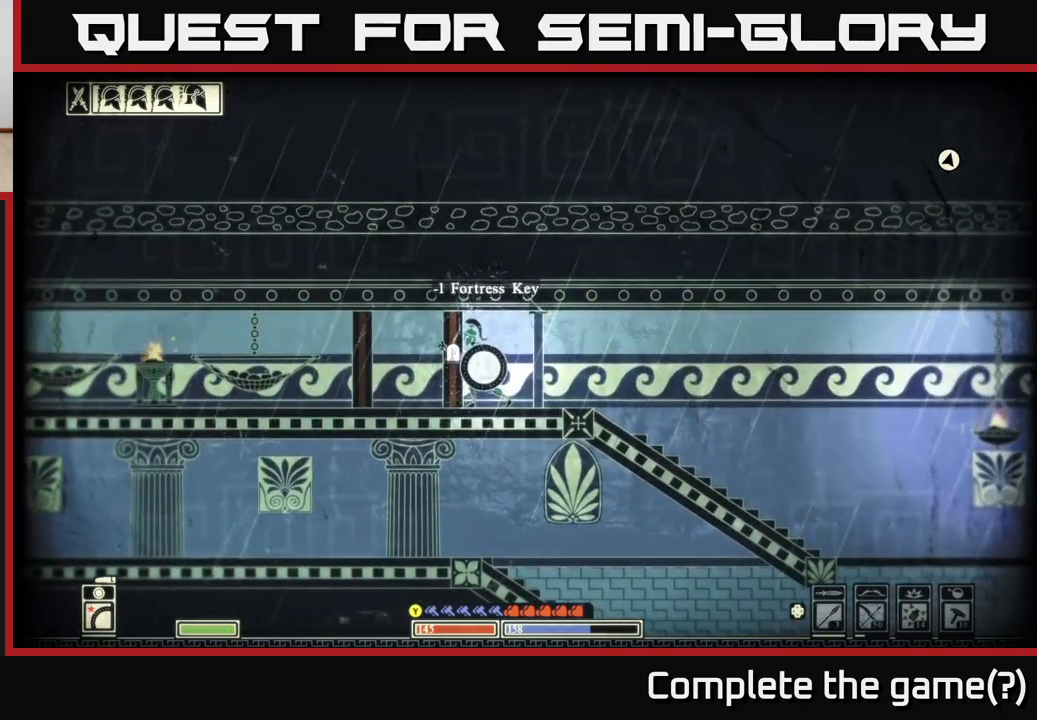
{"buttons": ["X"], "left_stick": "left", "right_stick": "center", "events": [[483, "left_stick", "left"]]}
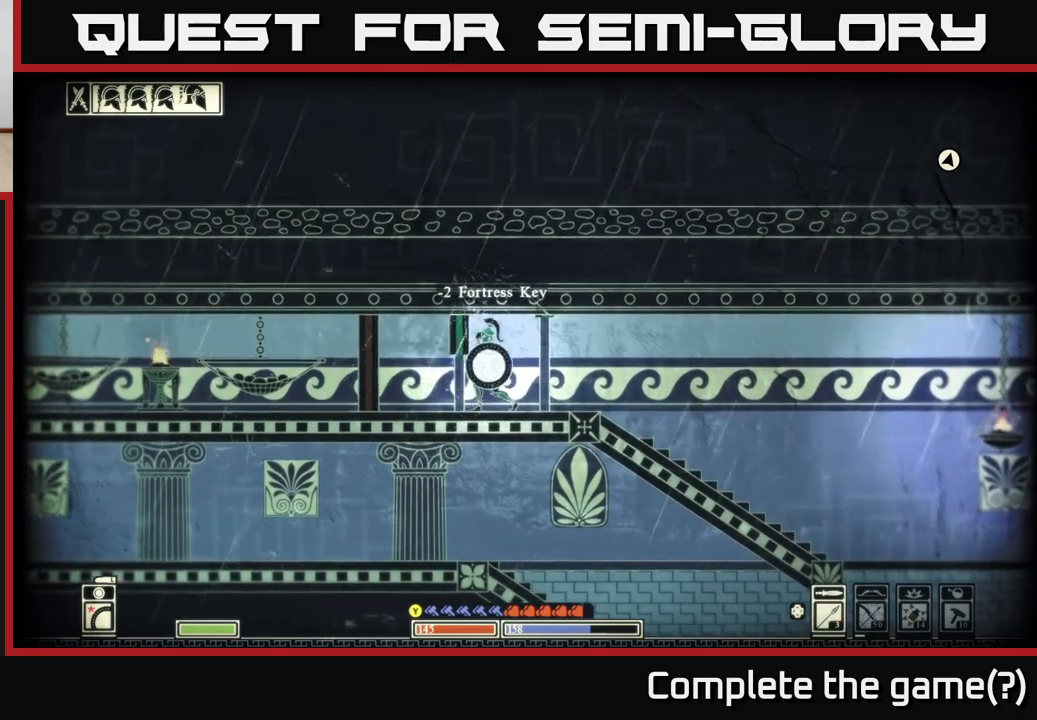
{"buttons": ["X"], "left_stick": "center", "right_stick": "center", "events": [[100, "X", "up"], [300, "X", "down"], [333, "left_stick", "center"]]}
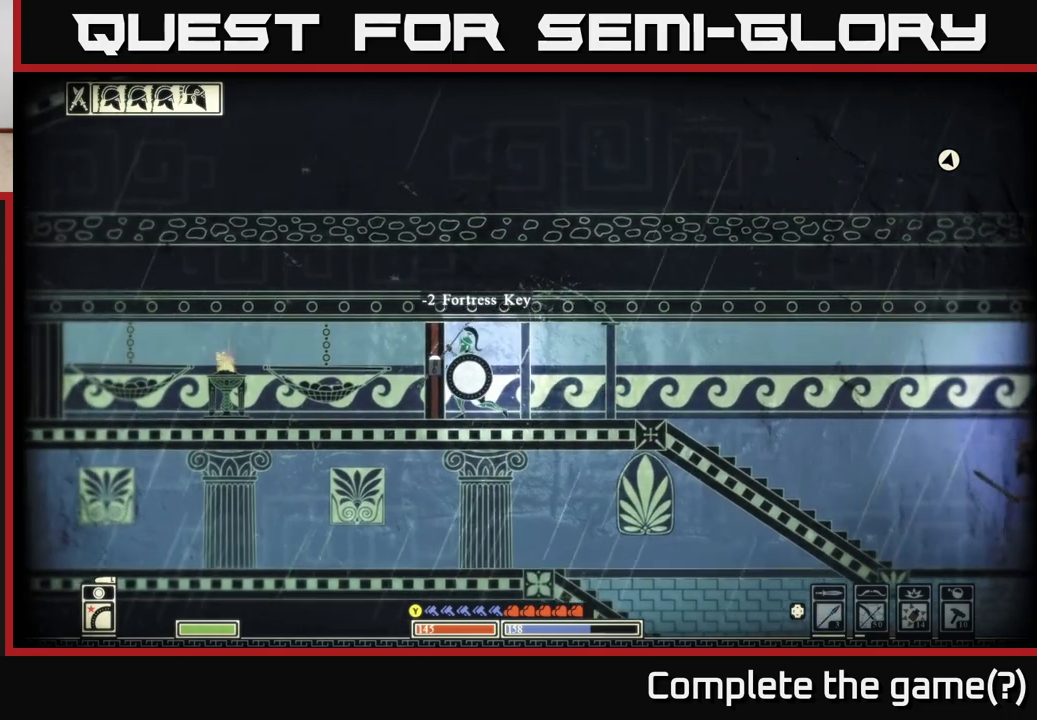
{"buttons": ["X"], "left_stick": "center", "right_stick": "center", "events": []}
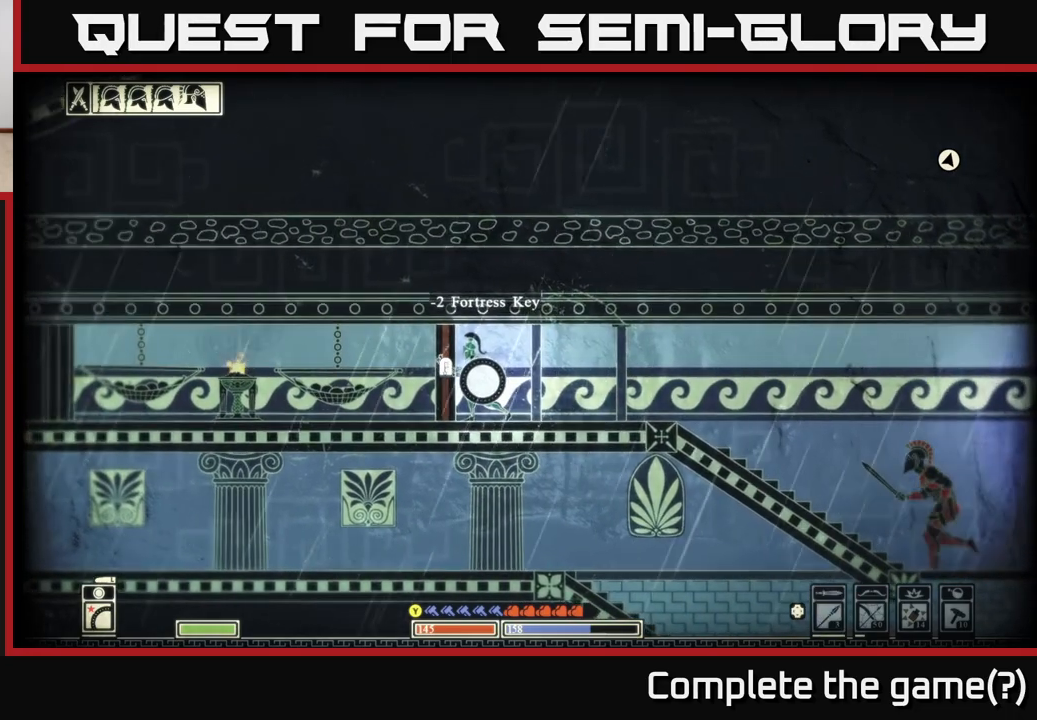
{"buttons": ["X"], "left_stick": "left", "right_stick": "center", "events": [[367, "left_stick", "left"]]}
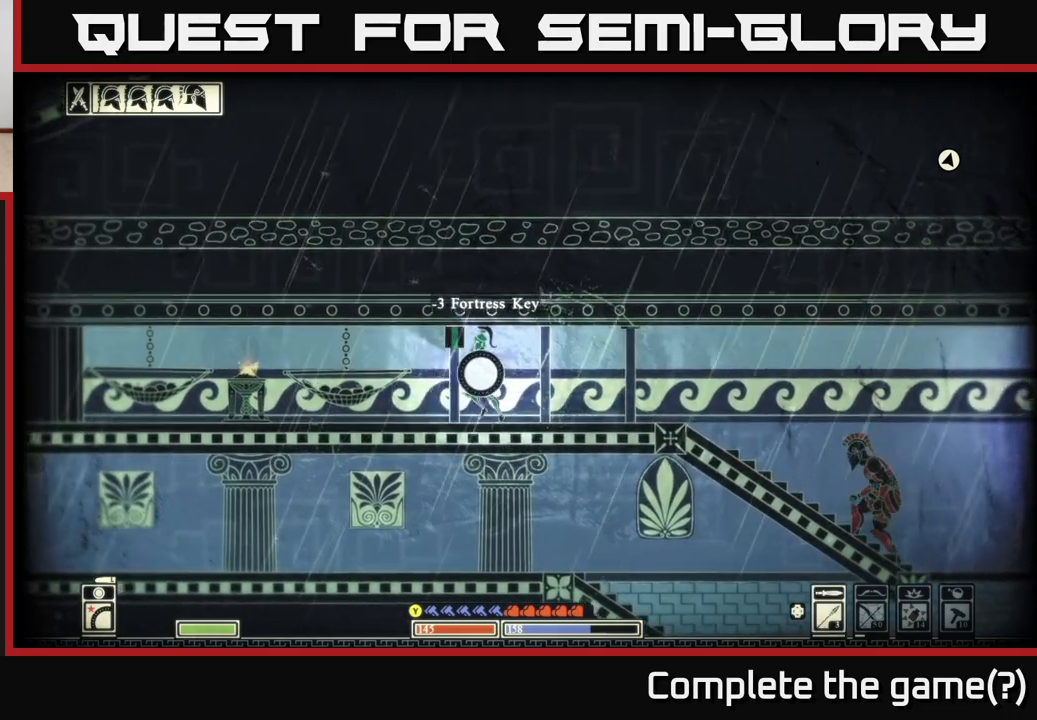
{"buttons": ["R2"], "left_stick": "right", "right_stick": "down-left", "events": [[183, "X", "up"], [417, "left_stick", "center"], [467, "left_stick", "right"], [467, "right_stick", "down-left"], [500, "R2", "down"]]}
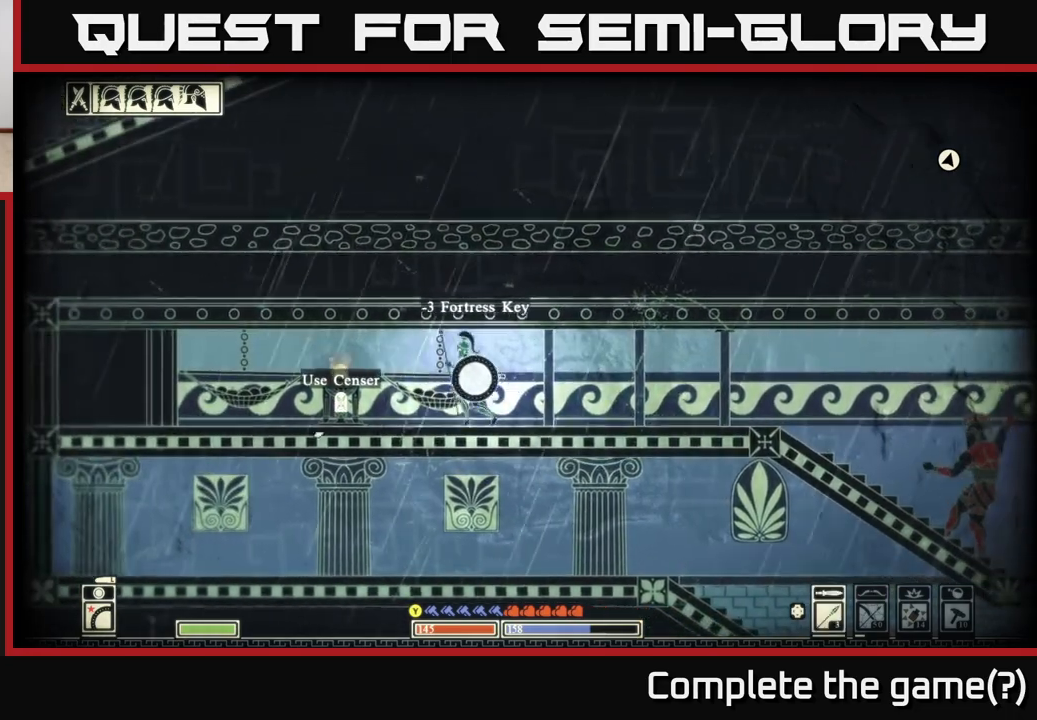
{"buttons": [], "left_stick": "left", "right_stick": "left", "events": [[117, "R2", "up"], [217, "left_stick", "center"], [217, "right_stick", "left"], [267, "left_stick", "left"]]}
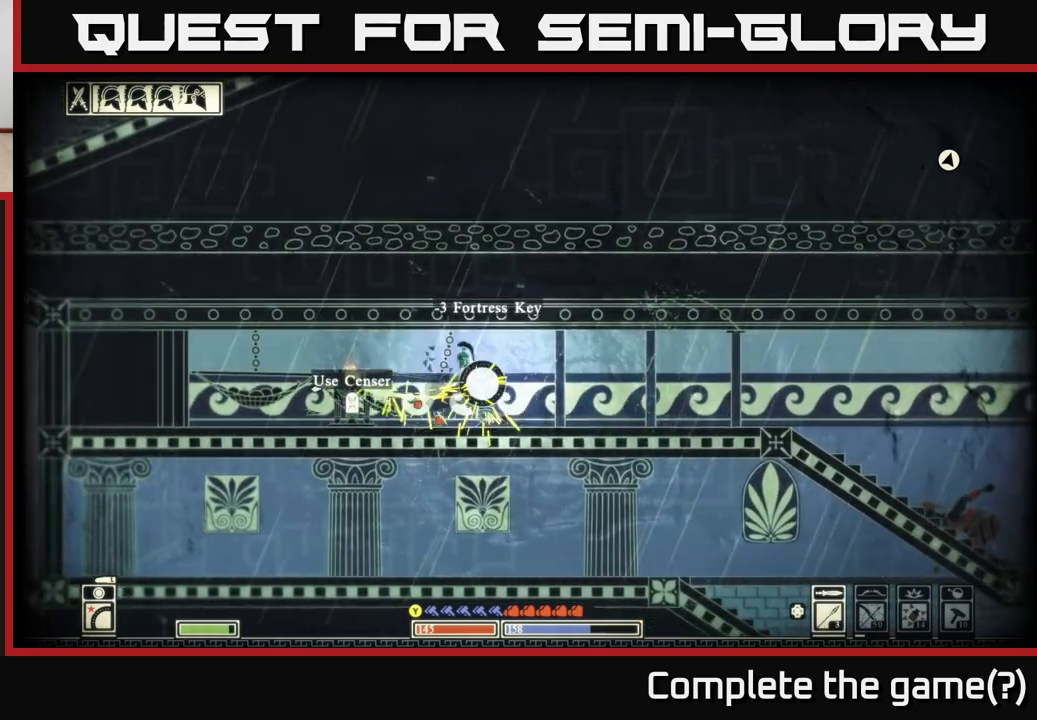
{"buttons": [], "left_stick": "left", "right_stick": "center", "events": [[50, "left_stick", "center"], [150, "left_stick", "left"], [150, "right_stick", "center"]]}
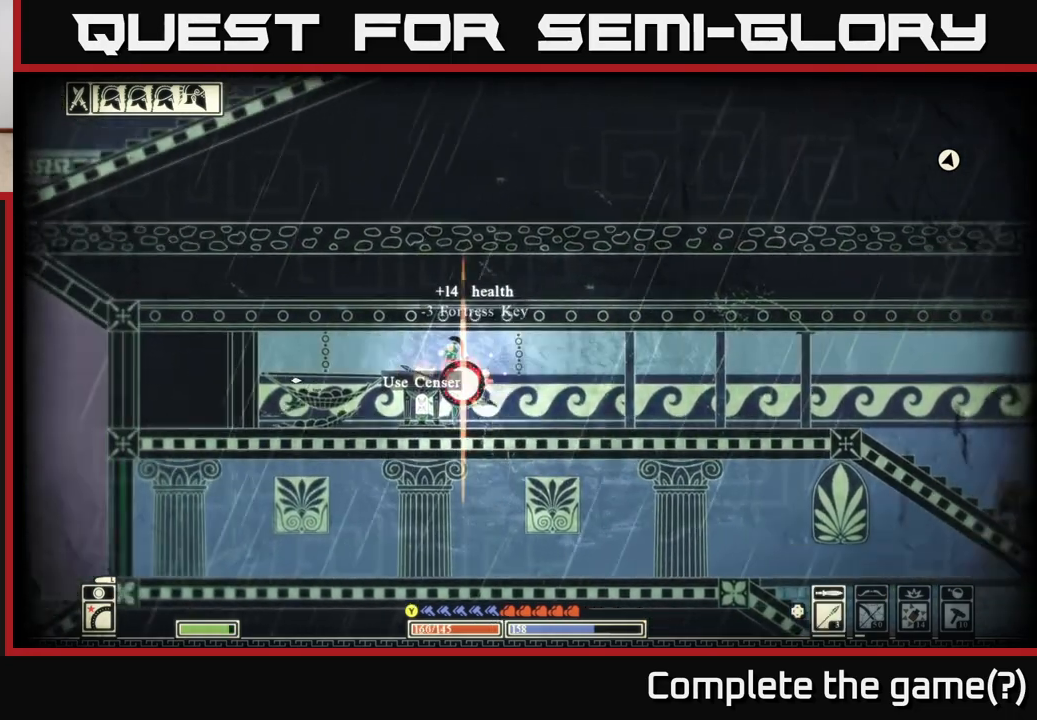
{"buttons": [], "left_stick": "left", "right_stick": "left", "events": [[100, "right_stick", "left"], [133, "R2", "down"], [250, "R2", "up"], [367, "left_stick", "center"], [500, "left_stick", "left"]]}
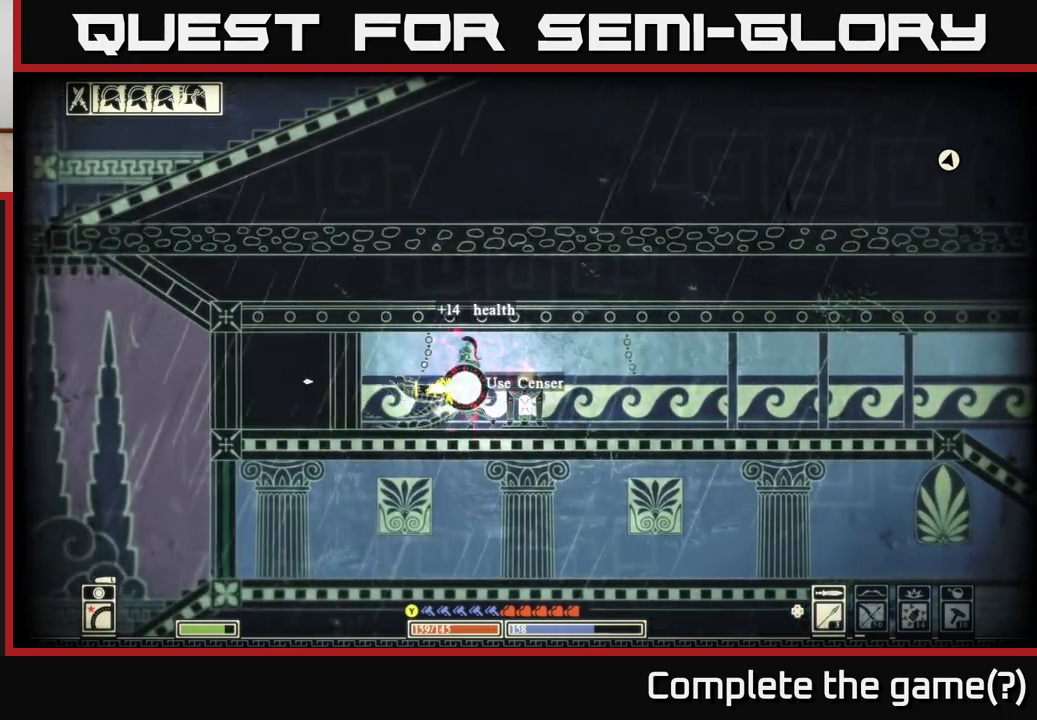
{"buttons": [], "left_stick": "left", "right_stick": "center", "events": [[267, "right_stick", "center"]]}
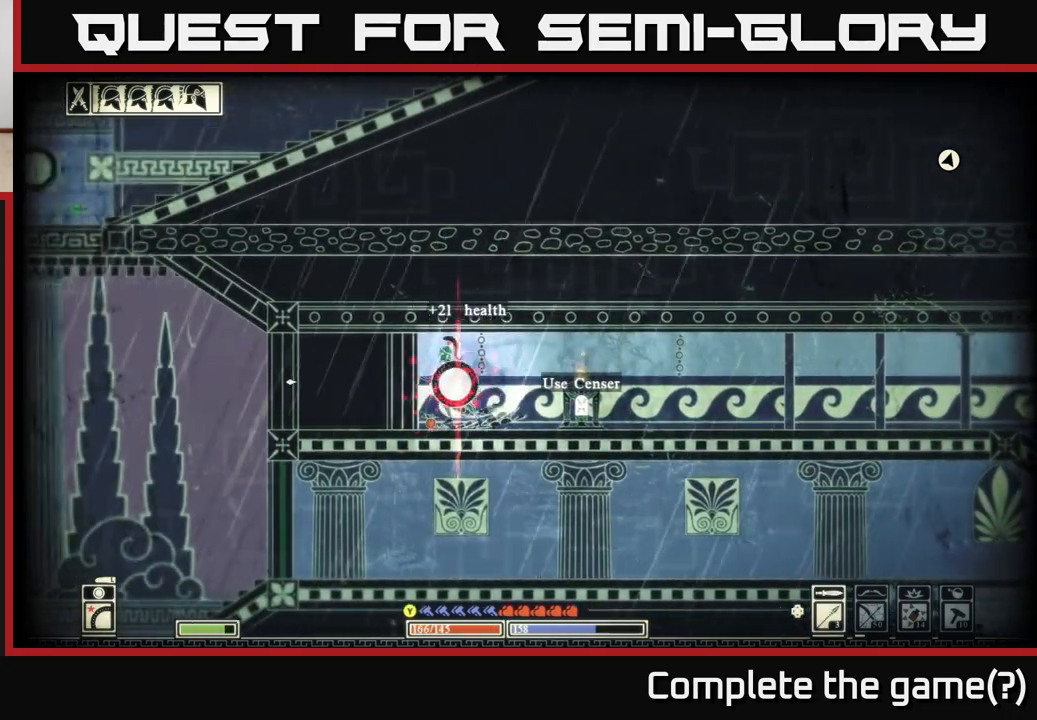
{"buttons": ["X"], "left_stick": "right", "right_stick": "center", "events": [[117, "left_stick", "right"], [483, "X", "down"]]}
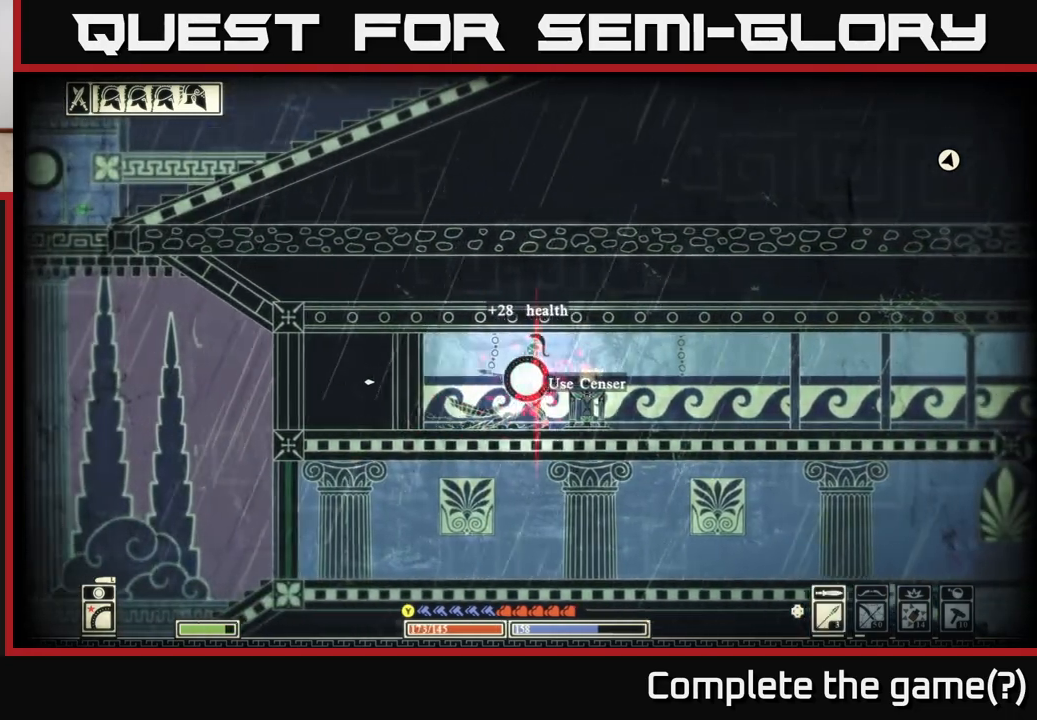
{"buttons": ["X"], "left_stick": "center", "right_stick": "center", "events": [[33, "left_stick", "center"]]}
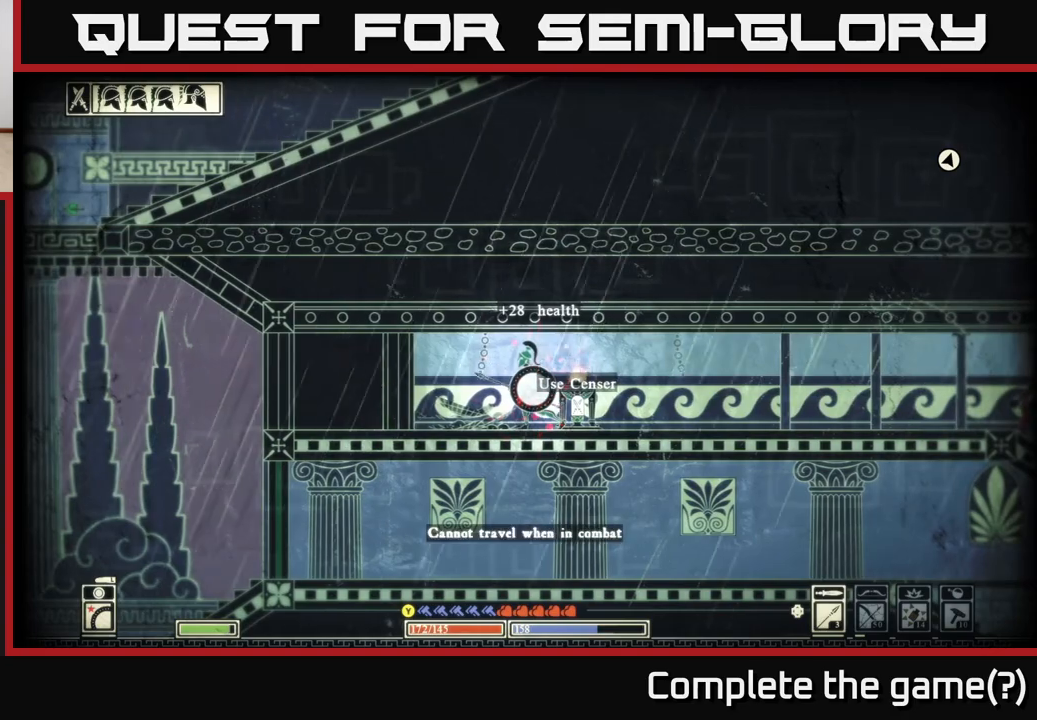
{"buttons": ["X"], "left_stick": "center", "right_stick": "center", "events": []}
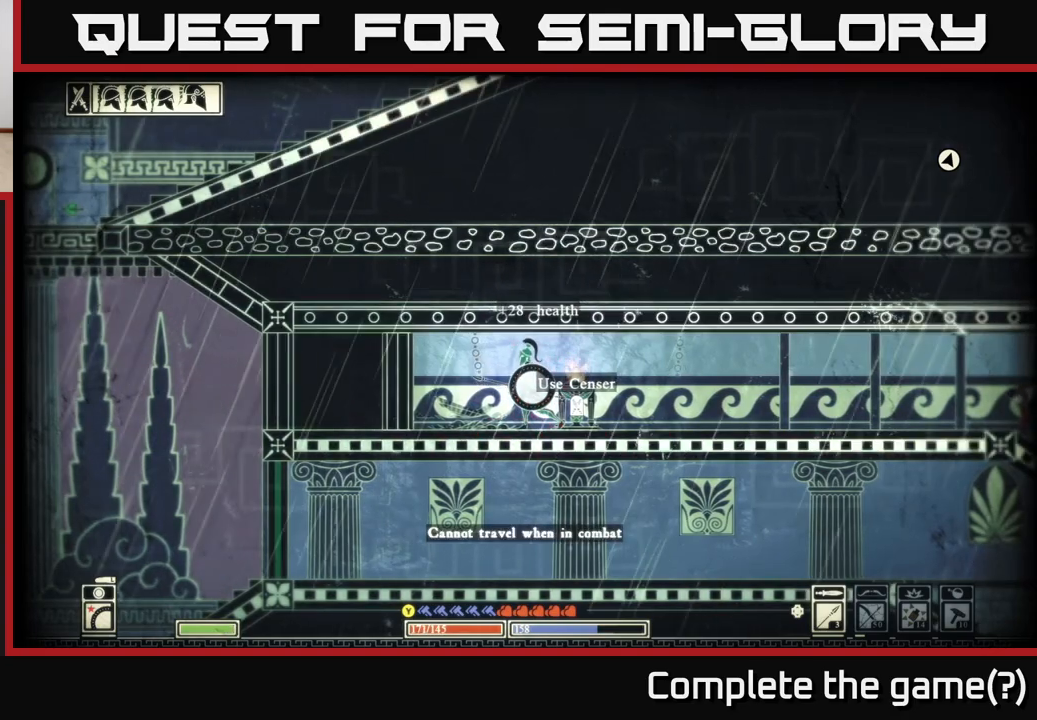
{"buttons": [], "left_stick": "right", "right_stick": "right", "events": [[217, "X", "up"], [267, "left_stick", "left"], [417, "left_stick", "right"], [417, "right_stick", "right"]]}
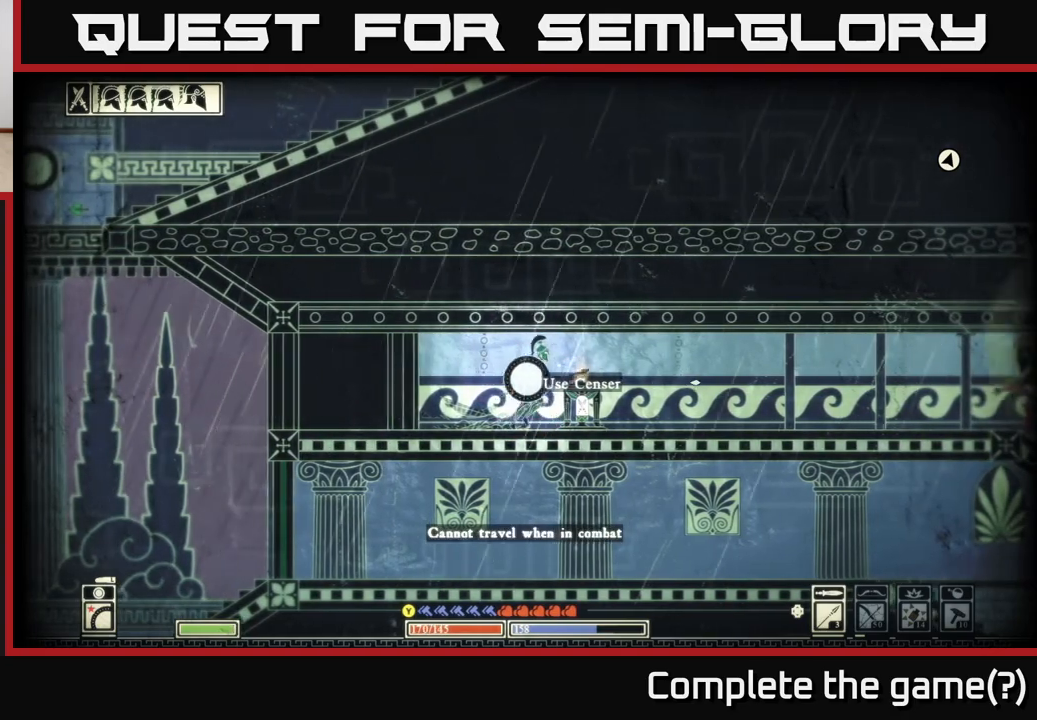
{"buttons": [], "left_stick": "down", "right_stick": "right", "events": [[83, "left_stick", "left"], [483, "left_stick", "down"]]}
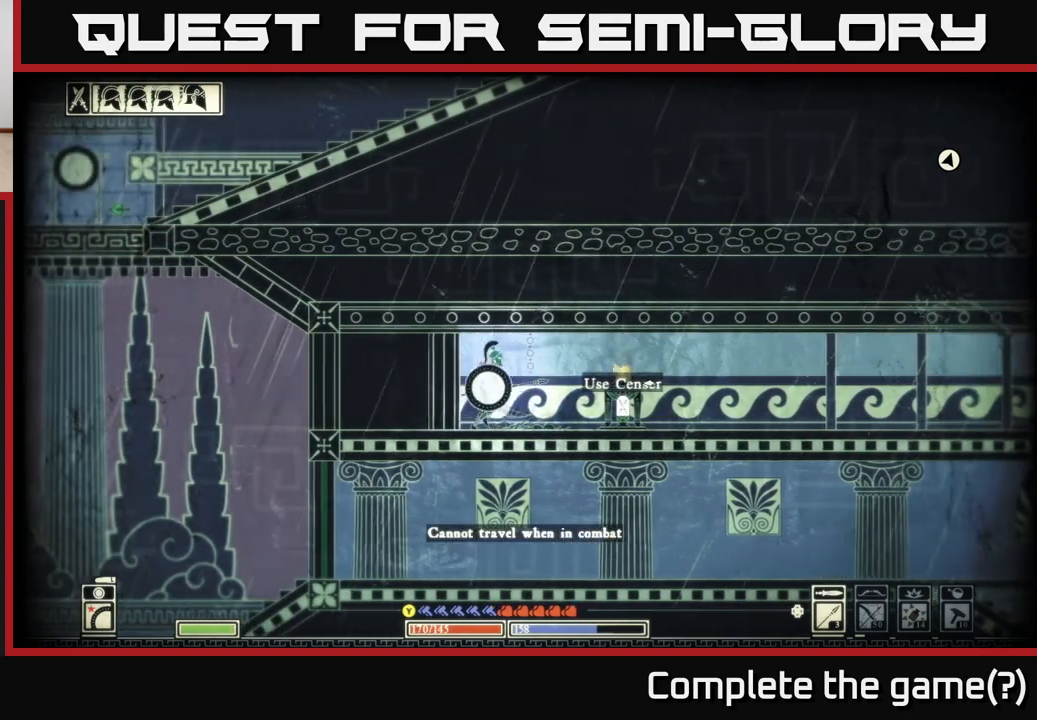
{"buttons": [], "left_stick": "down", "right_stick": "right", "events": []}
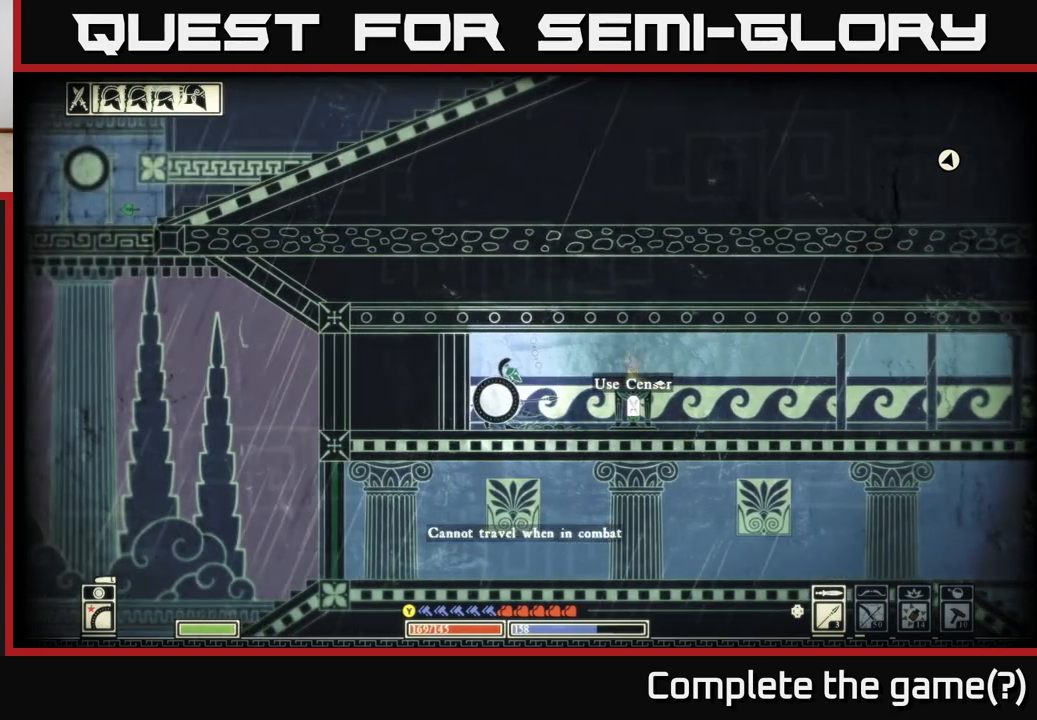
{"buttons": [], "left_stick": "down-left", "right_stick": "right", "events": [[300, "left_stick", "down-left"]]}
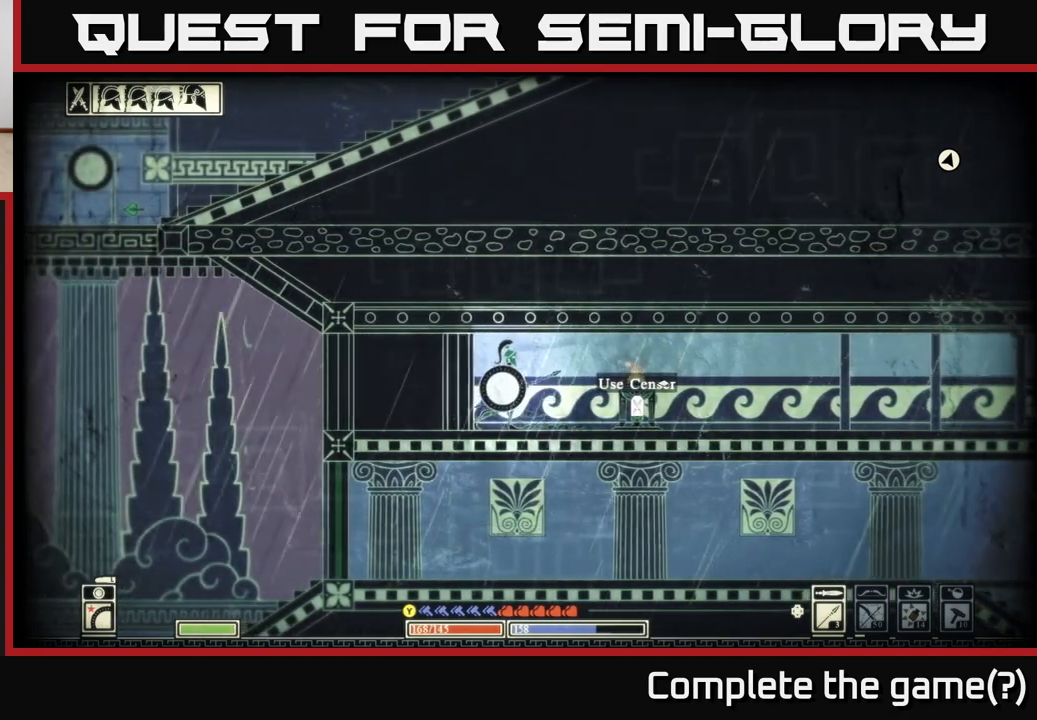
{"buttons": ["L2"], "left_stick": "down", "right_stick": "right", "events": [[67, "left_stick", "down"], [350, "L2", "down"]]}
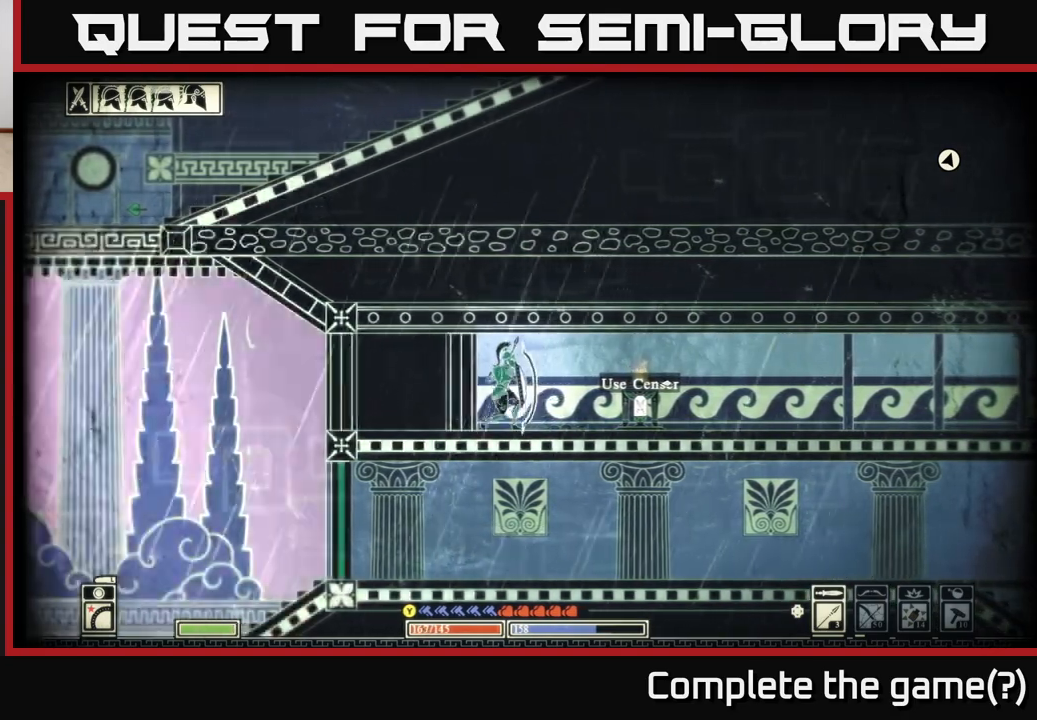
{"buttons": ["L2"], "left_stick": "center", "right_stick": "right", "events": [[67, "left_stick", "center"]]}
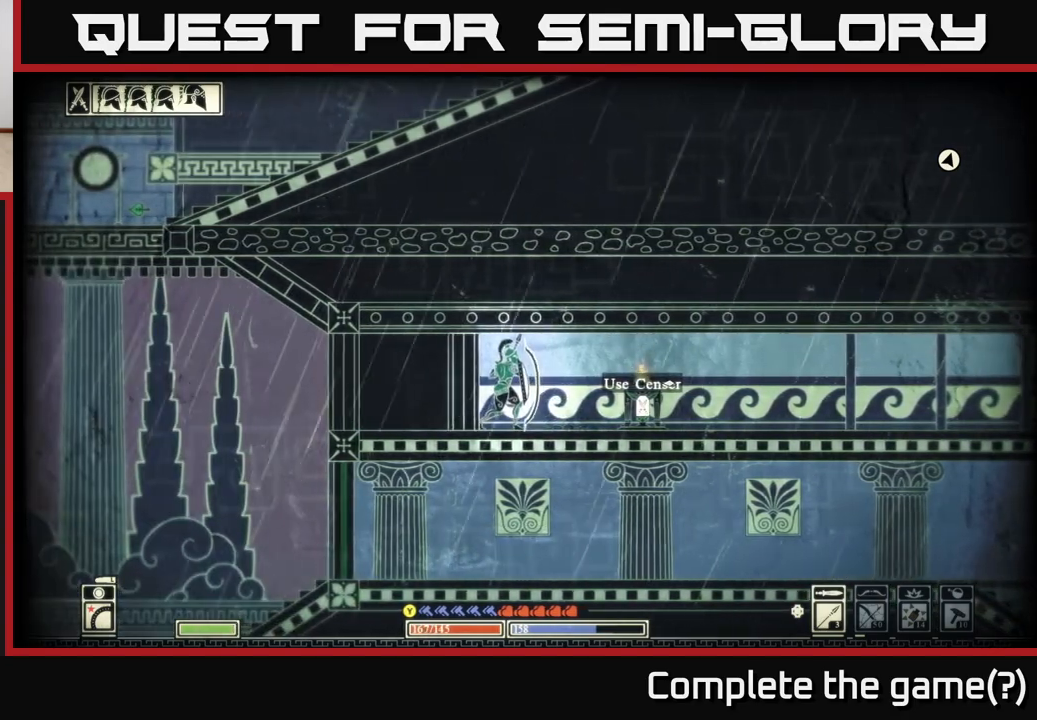
{"buttons": ["L2"], "left_stick": "center", "right_stick": "right", "events": []}
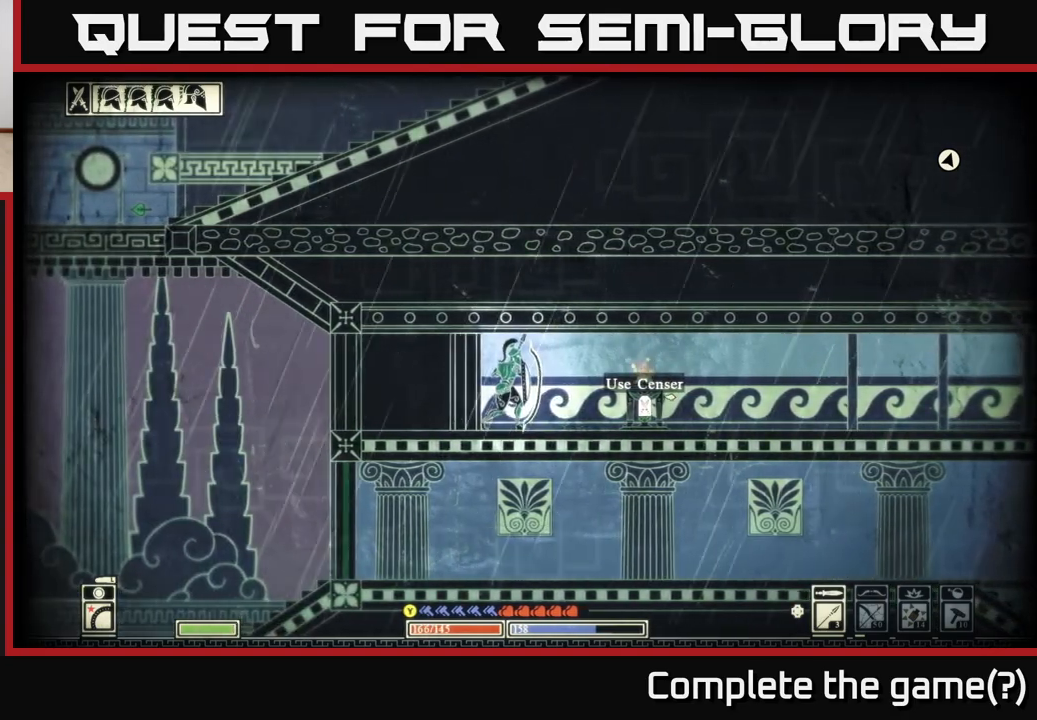
{"buttons": ["L2"], "left_stick": "center", "right_stick": "right", "events": []}
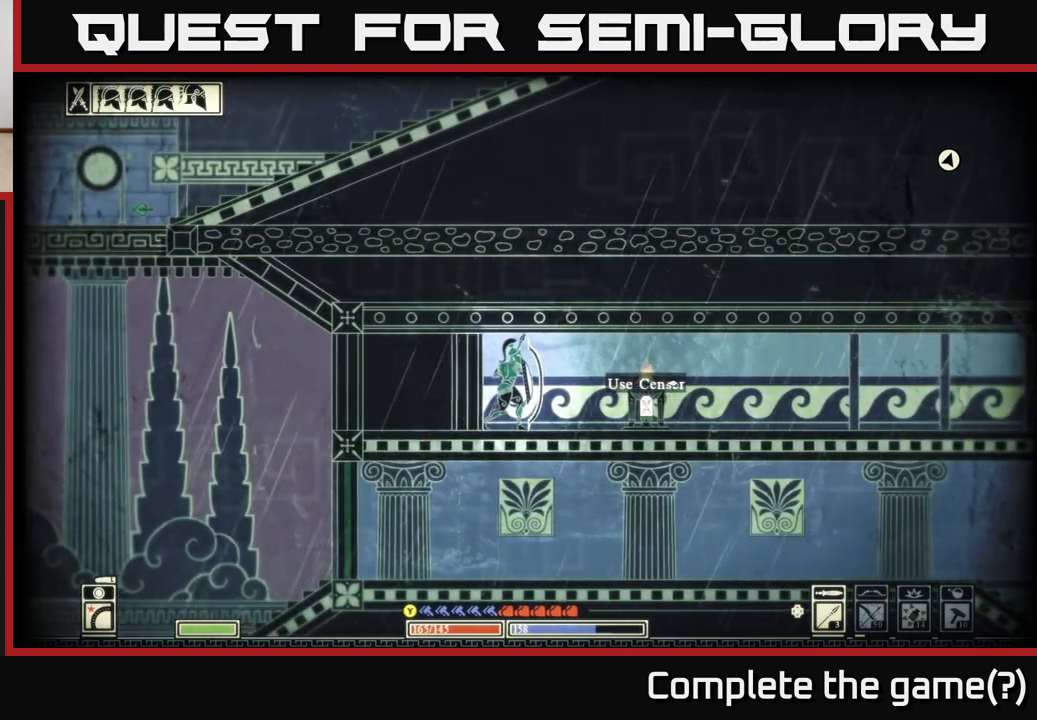
{"buttons": ["L2"], "left_stick": "center", "right_stick": "right", "events": []}